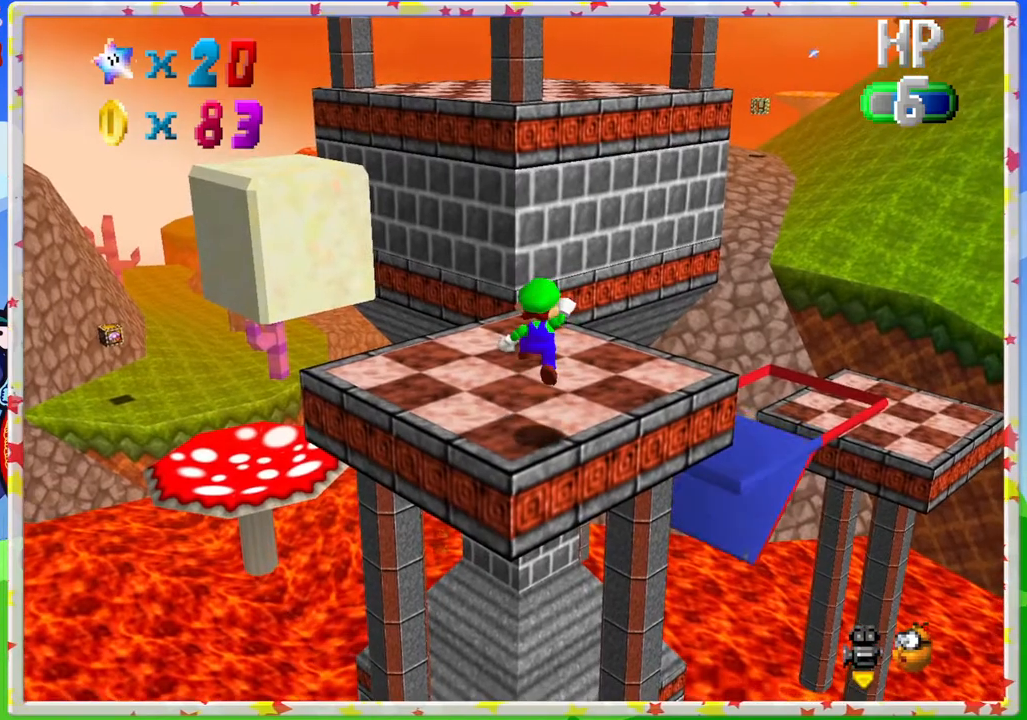
Gameplay with a controller (Nintendo layout); each line is a JSON object with the inputs held at the frame after it. "events" lists button and stick changes between this image and that frame as [ms after this image, input, new state], when the widget could be followed in between. Not read: L3 R3.
{"buttons": ["A"], "left_stick": "up", "events": [[417, "A", "down"]]}
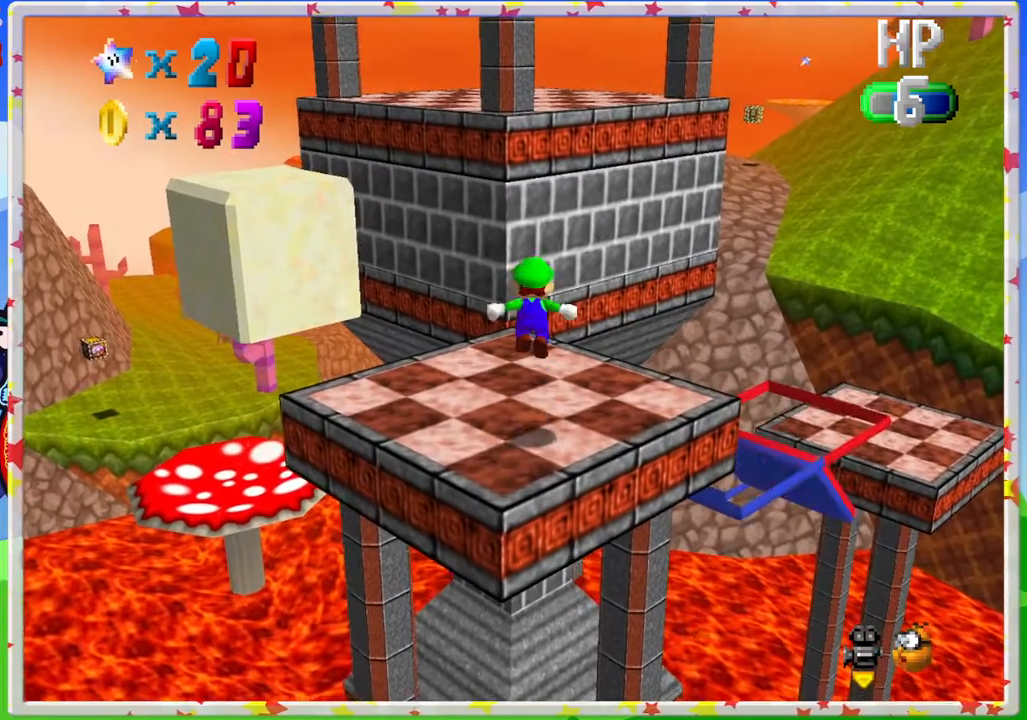
{"buttons": [], "left_stick": "up-right", "events": [[17, "A", "up"], [383, "left_stick", "up-right"]]}
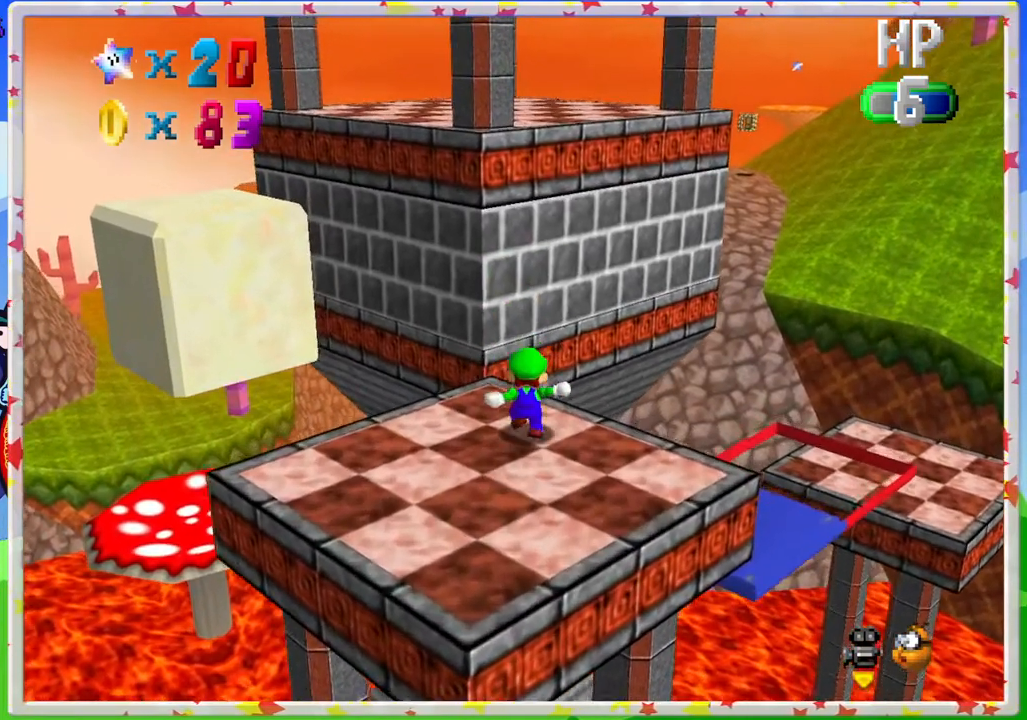
{"buttons": [], "left_stick": "up", "events": [[50, "A", "down"], [483, "A", "up"], [483, "left_stick", "up"]]}
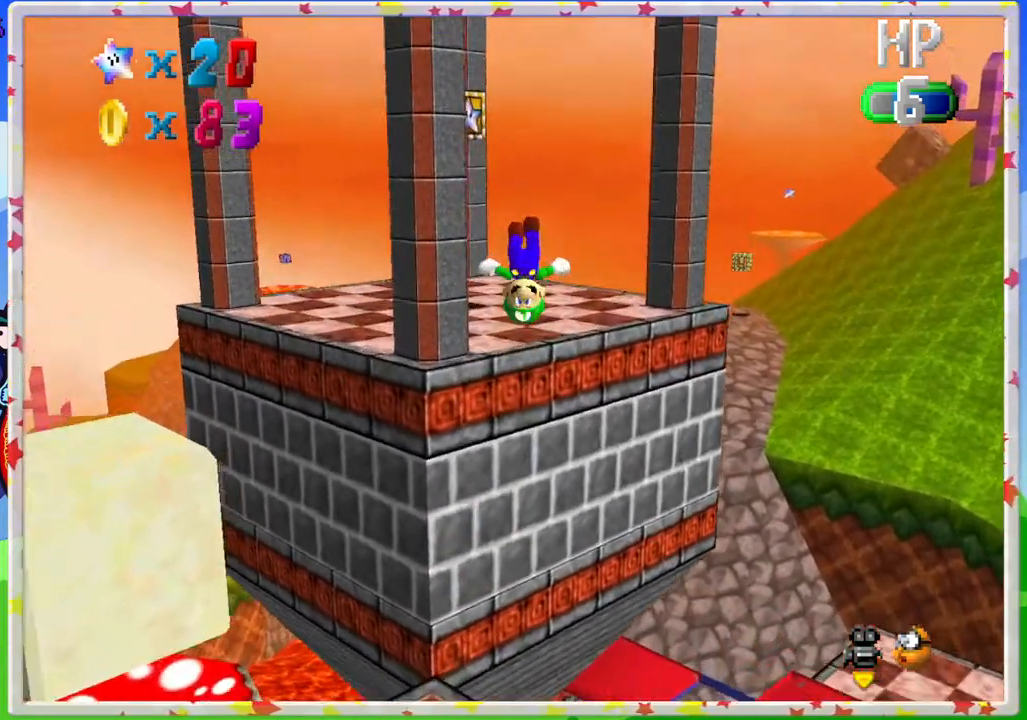
{"buttons": [], "left_stick": "center", "events": [[150, "C_LEFT", "down"], [167, "left_stick", "up-left"], [250, "C_LEFT", "up"], [317, "left_stick", "center"]]}
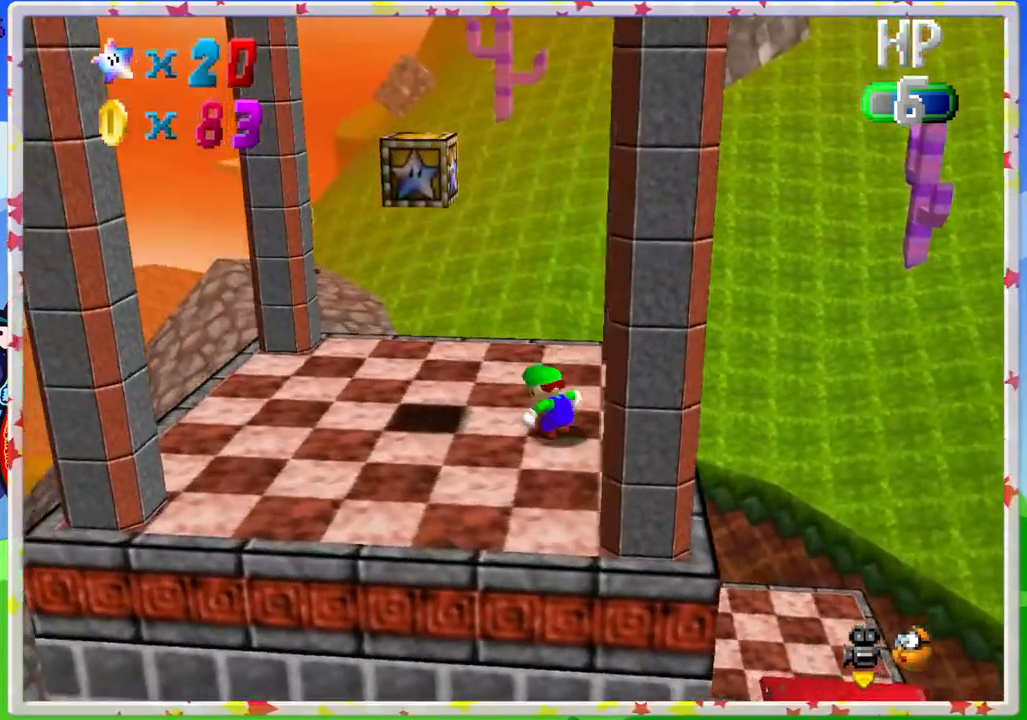
{"buttons": ["A"], "left_stick": "center", "events": [[100, "left_stick", "up-left"], [300, "A", "down"], [383, "left_stick", "center"]]}
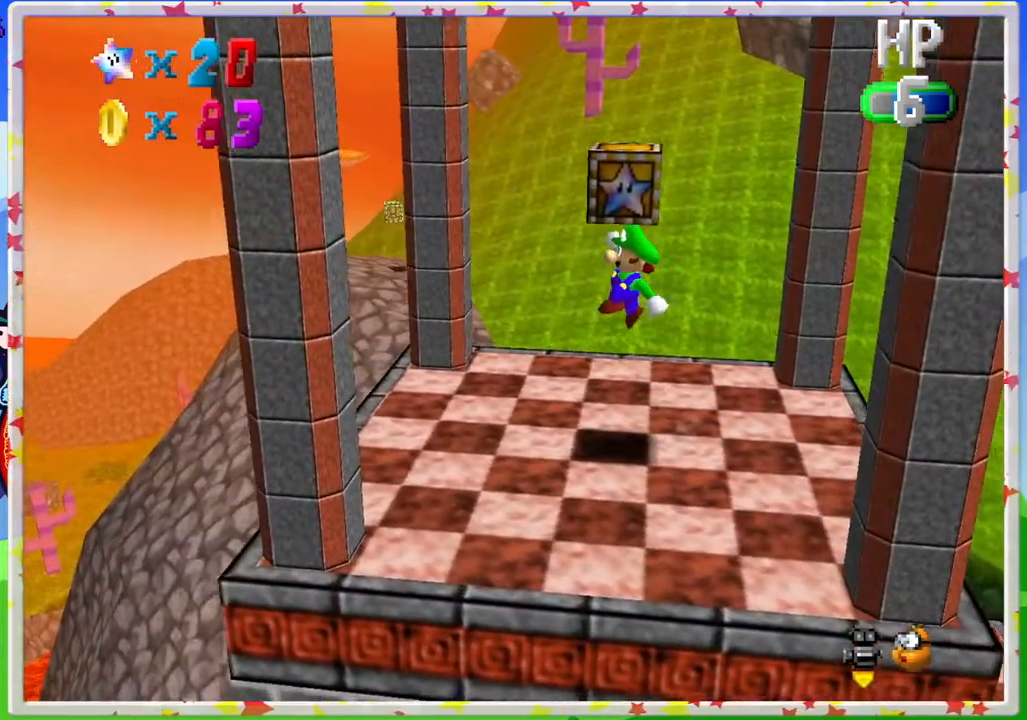
{"buttons": [], "left_stick": "center", "events": [[33, "A", "up"], [50, "Z", "down"], [233, "Z", "up"]]}
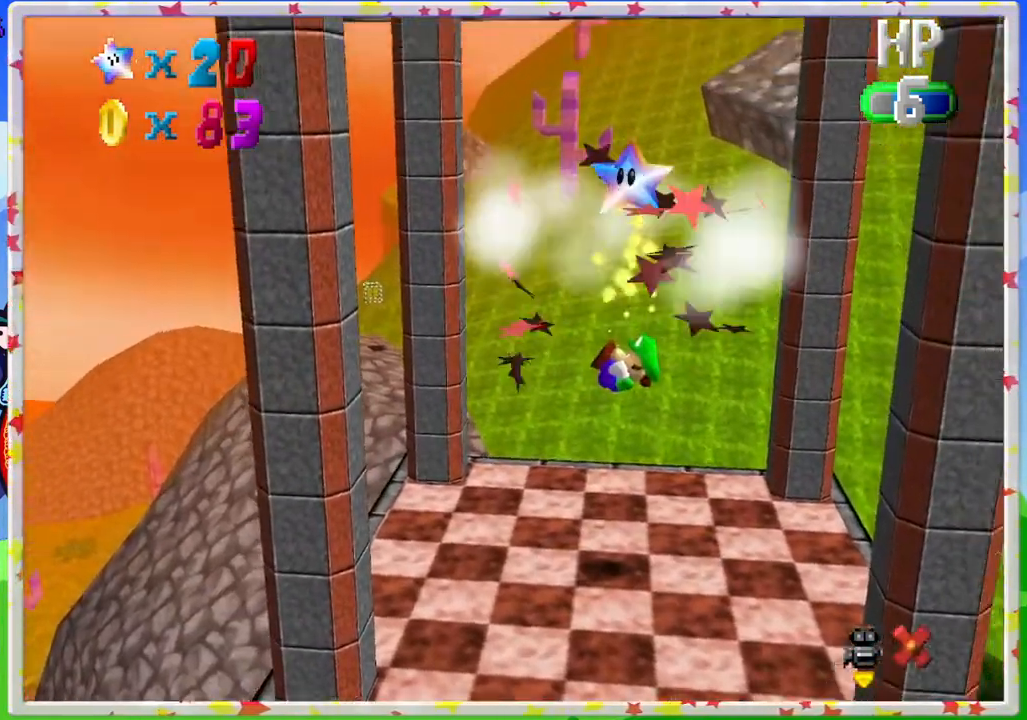
{"buttons": [], "left_stick": "center", "events": []}
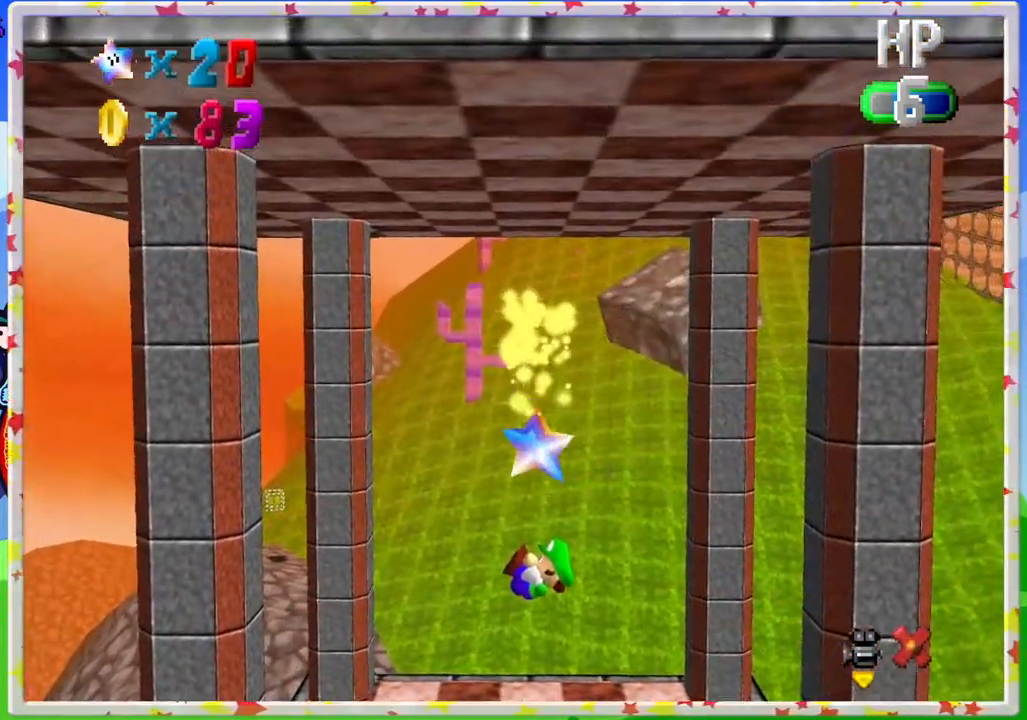
{"buttons": [], "left_stick": "center", "events": []}
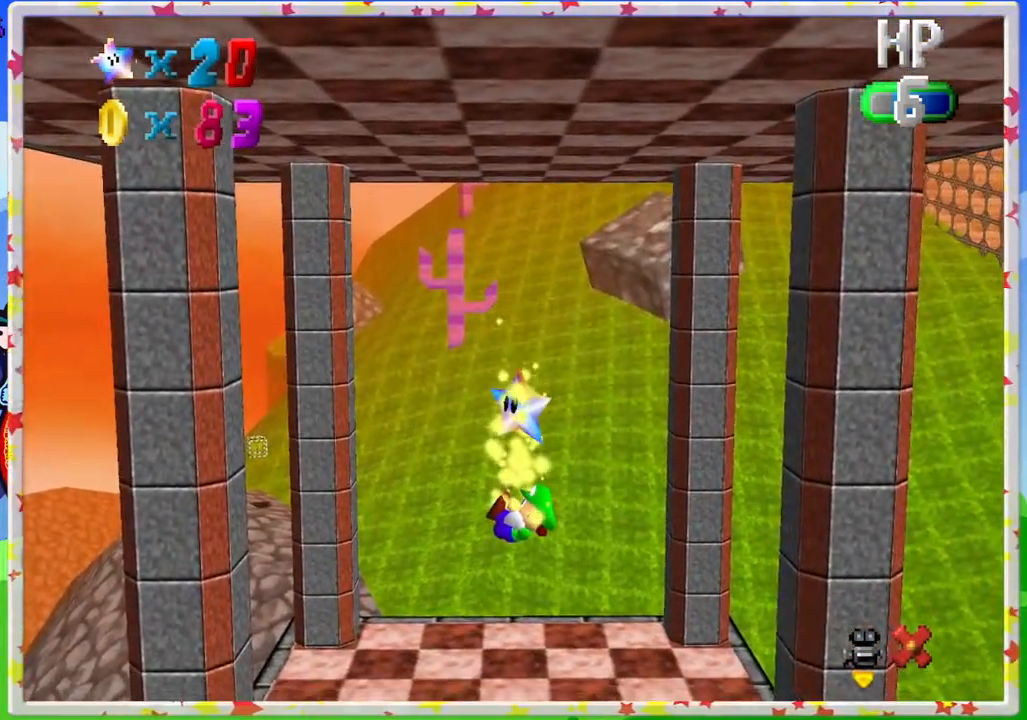
{"buttons": [], "left_stick": "center", "events": []}
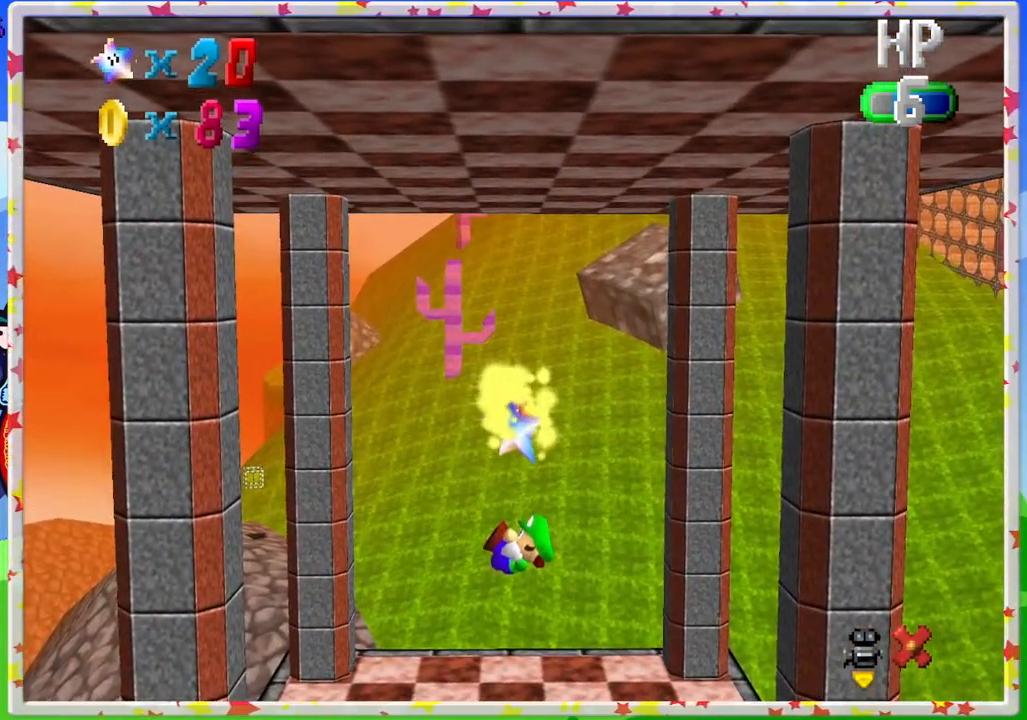
{"buttons": [], "left_stick": "center", "events": []}
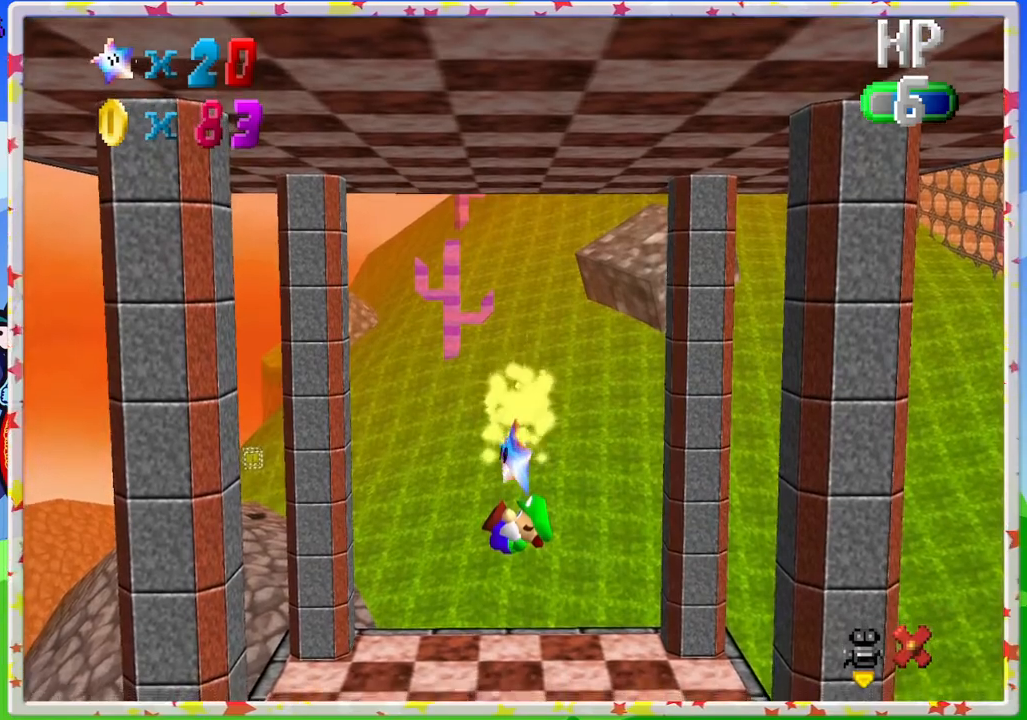
{"buttons": [], "left_stick": "center", "events": []}
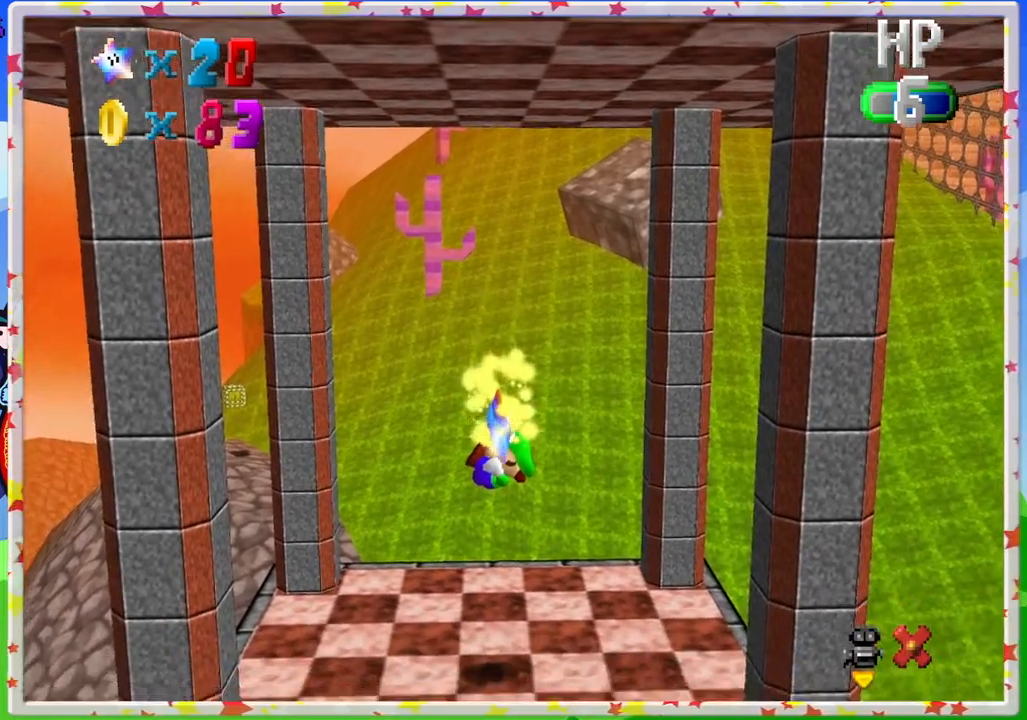
{"buttons": [], "left_stick": "center", "events": []}
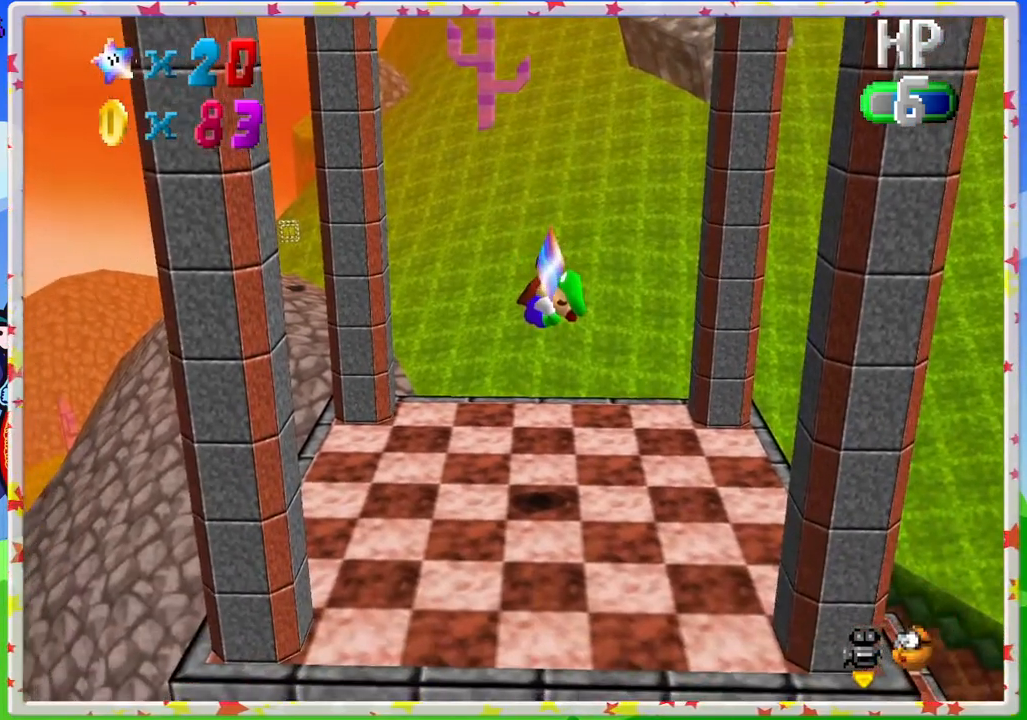
{"buttons": [], "left_stick": "center", "events": []}
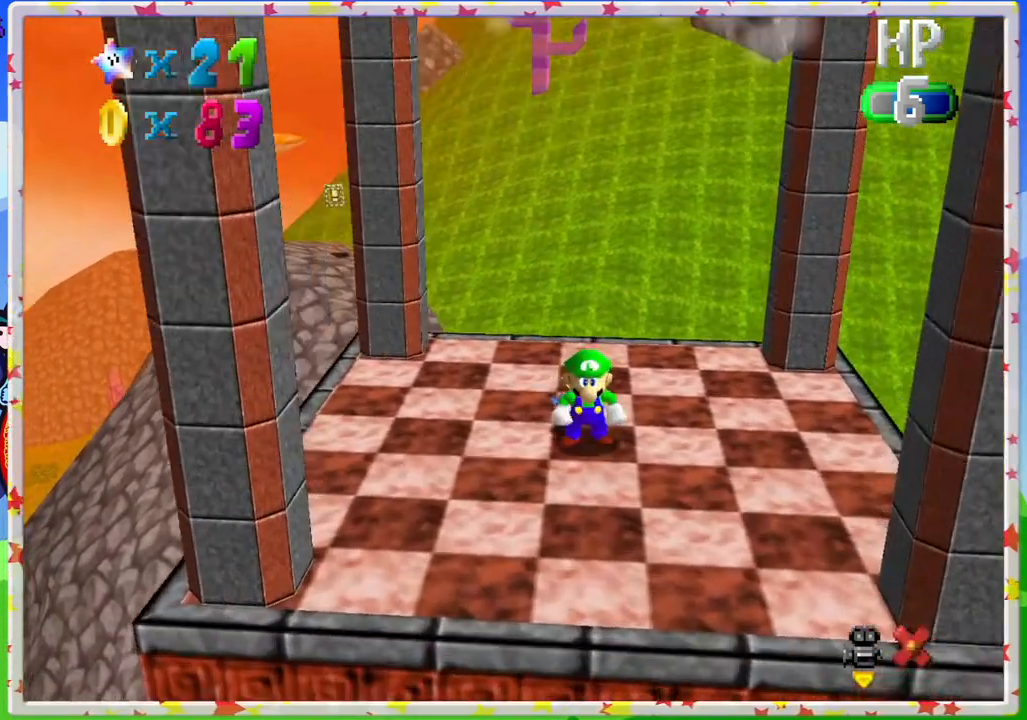
{"buttons": [], "left_stick": "center", "events": [[17, "C_RIGHT", "down"], [133, "C_RIGHT", "up"]]}
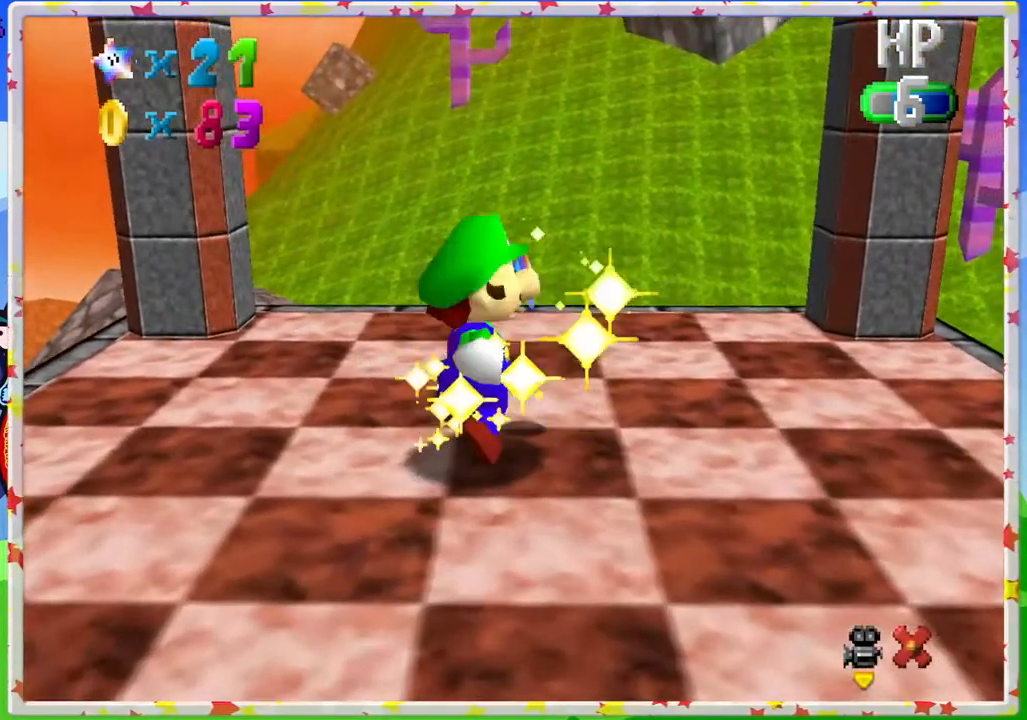
{"buttons": [], "left_stick": "center", "events": []}
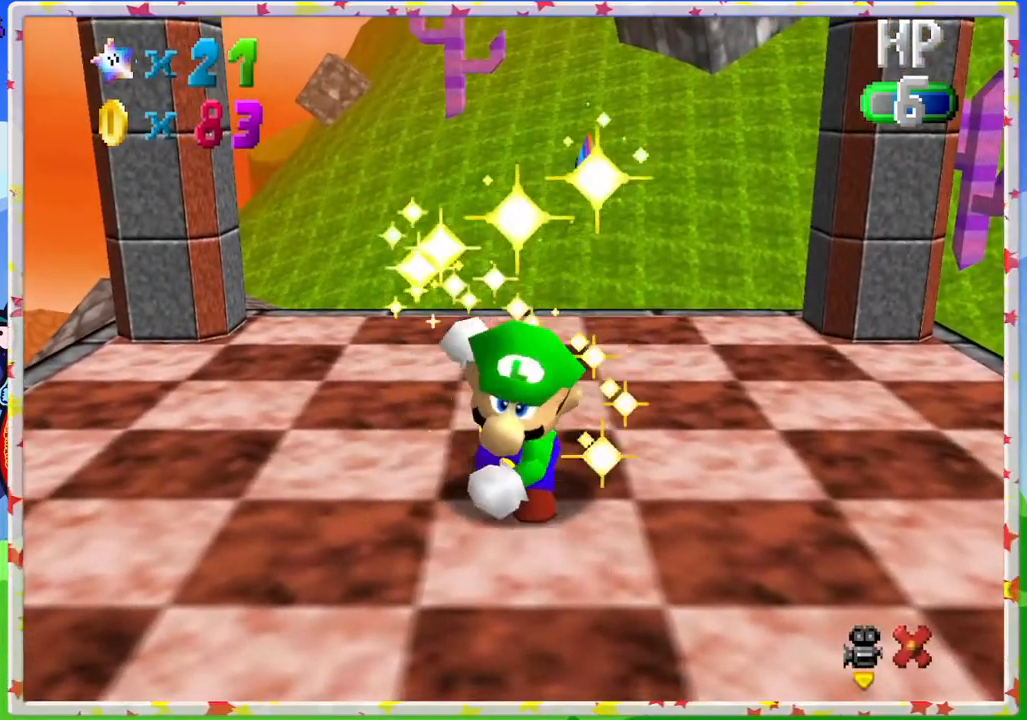
{"buttons": [], "left_stick": "center", "events": []}
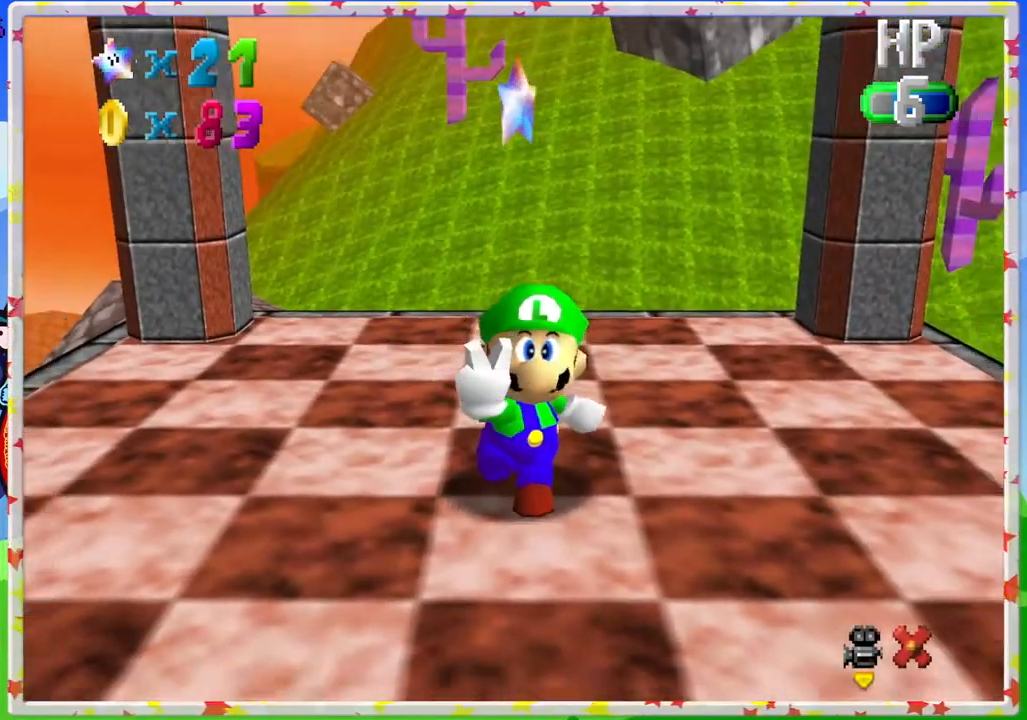
{"buttons": [], "left_stick": "center", "events": []}
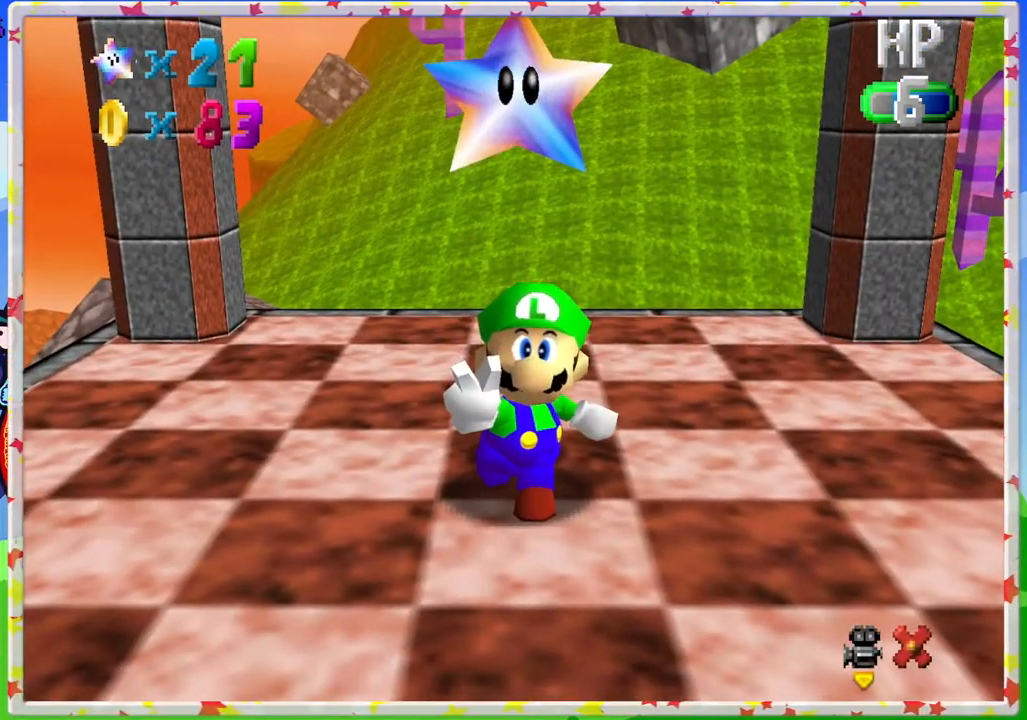
{"buttons": [], "left_stick": "center", "events": []}
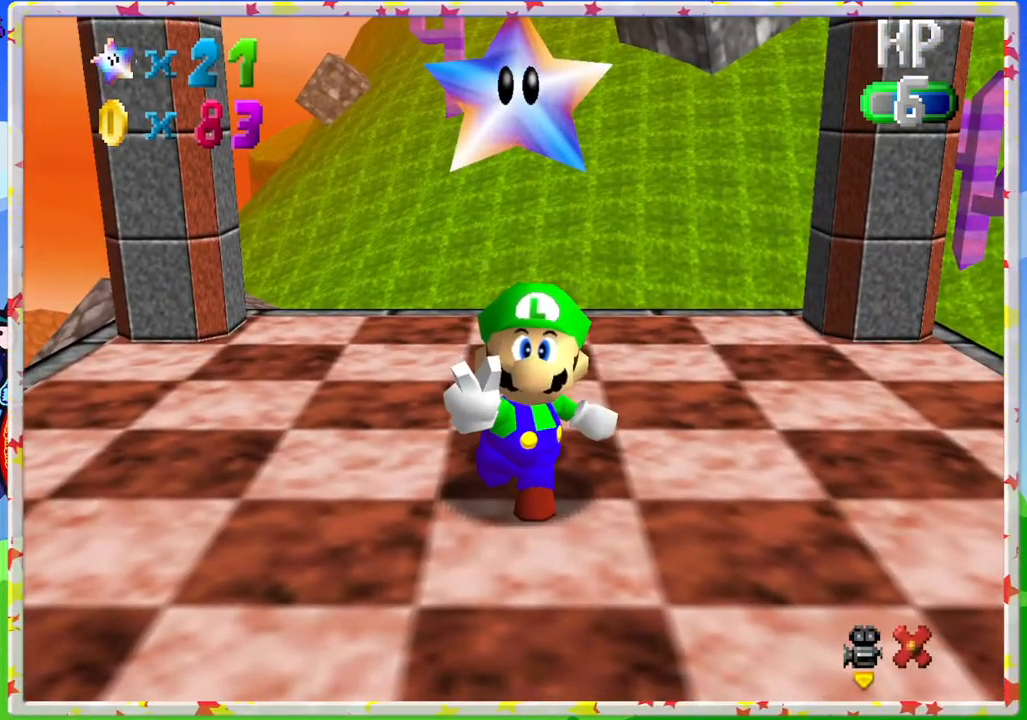
{"buttons": [], "left_stick": "center", "events": []}
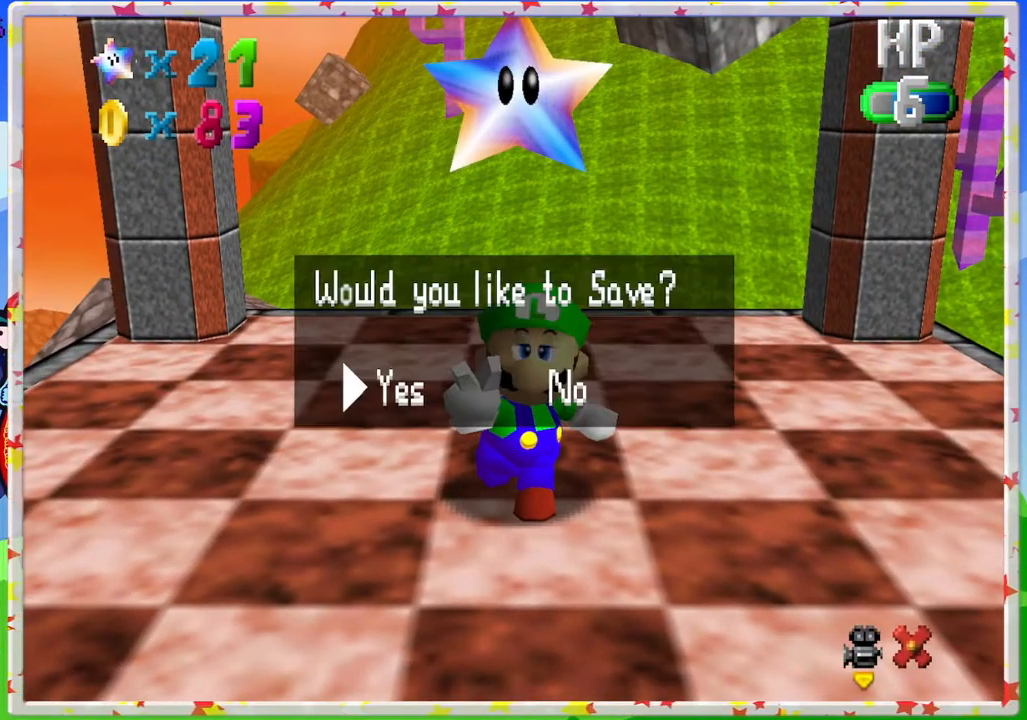
{"buttons": [], "left_stick": "center", "events": [[167, "A", "down"], [317, "A", "up"]]}
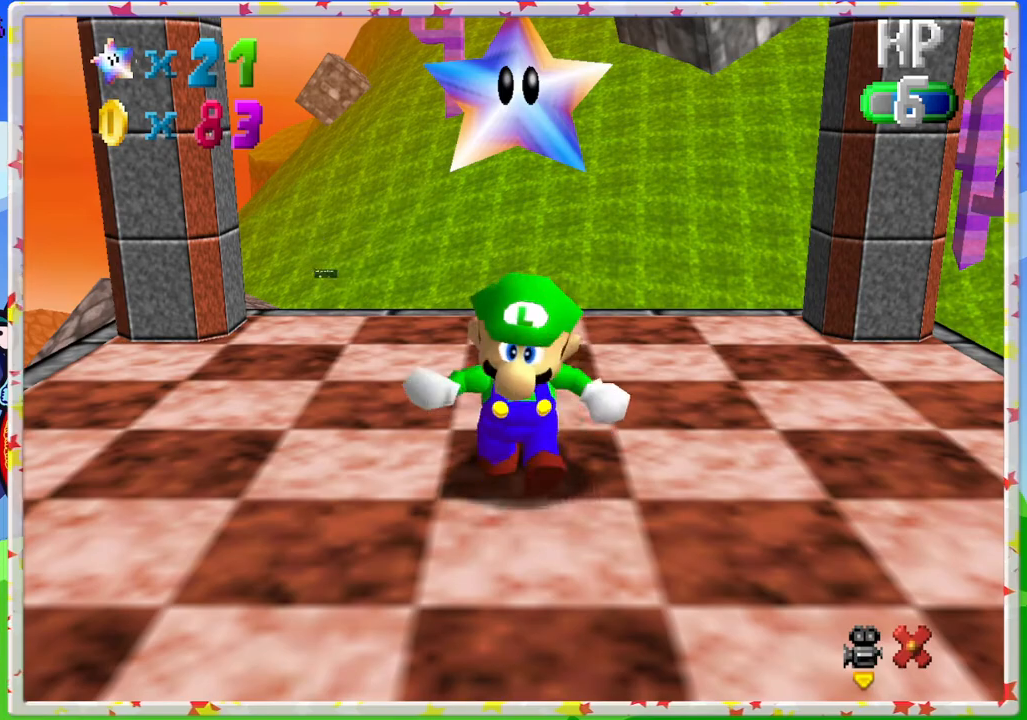
{"buttons": ["C_RIGHT"], "left_stick": "center", "events": [[267, "left_stick", "up"], [417, "C_RIGHT", "down"], [483, "left_stick", "center"]]}
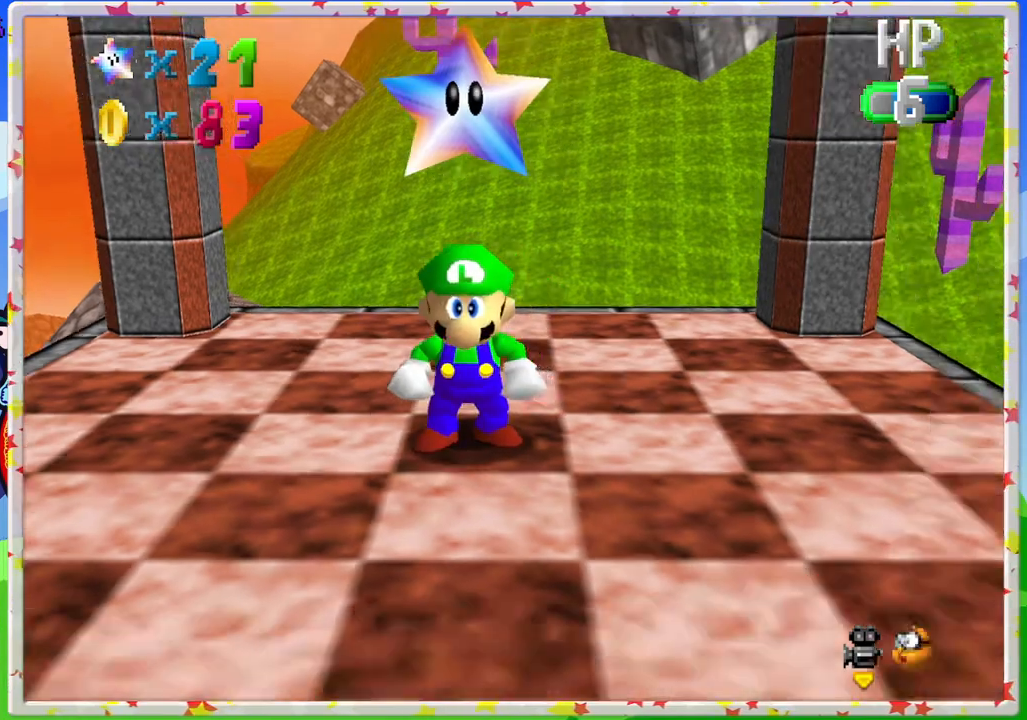
{"buttons": [], "left_stick": "up-right", "events": [[67, "C_RIGHT", "up"], [400, "left_stick", "up-right"]]}
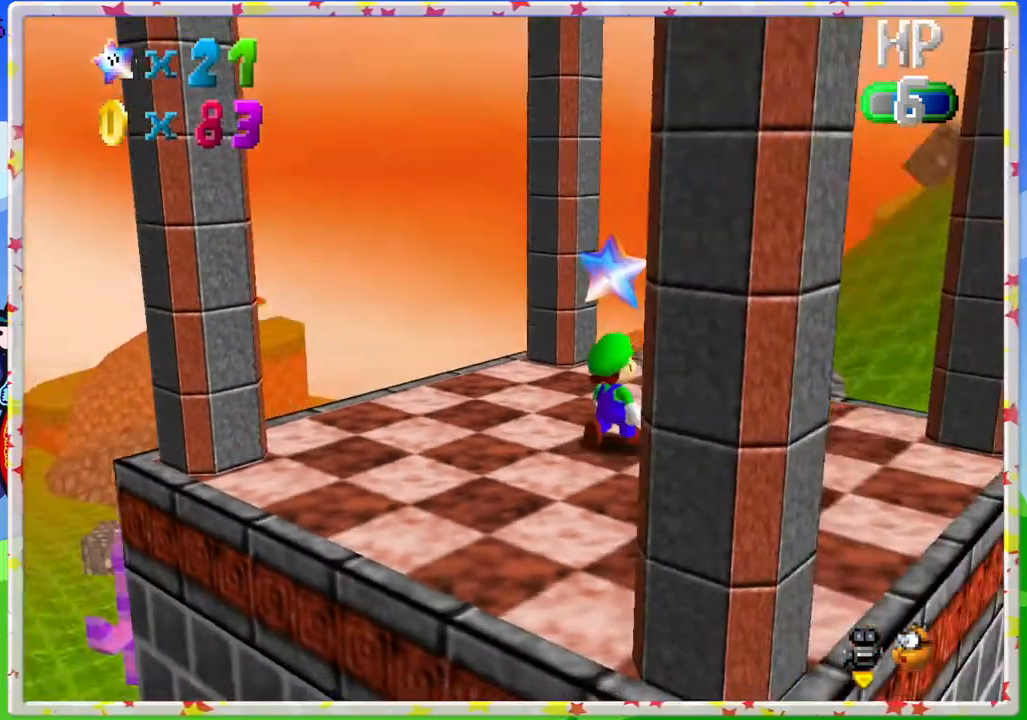
{"buttons": ["C_UP"], "left_stick": "center", "events": [[433, "C_UP", "down"], [450, "left_stick", "center"]]}
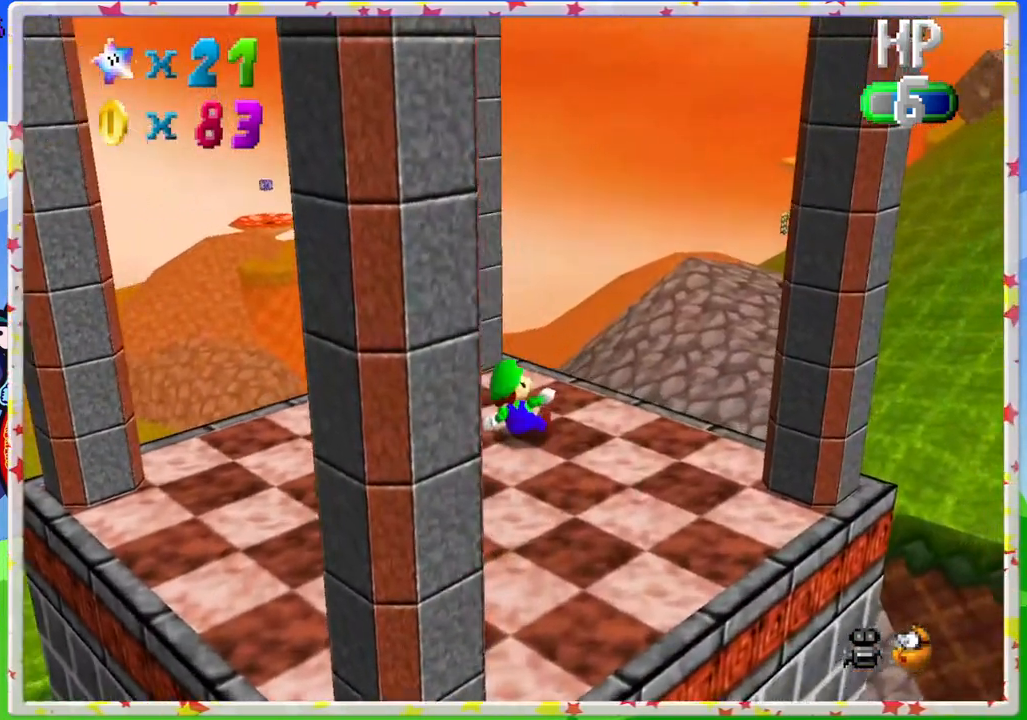
{"buttons": [], "left_stick": "center", "events": [[67, "C_UP", "up"], [133, "C_UP", "down"], [267, "C_UP", "up"], [333, "C_UP", "down"], [467, "C_UP", "up"]]}
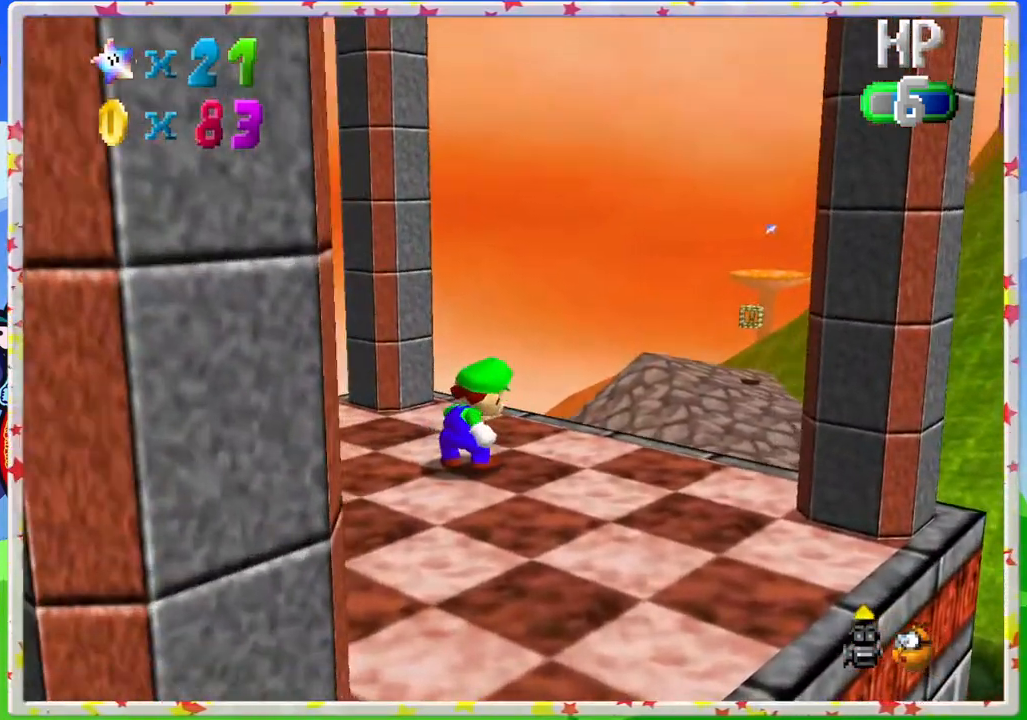
{"buttons": [], "left_stick": "center"}
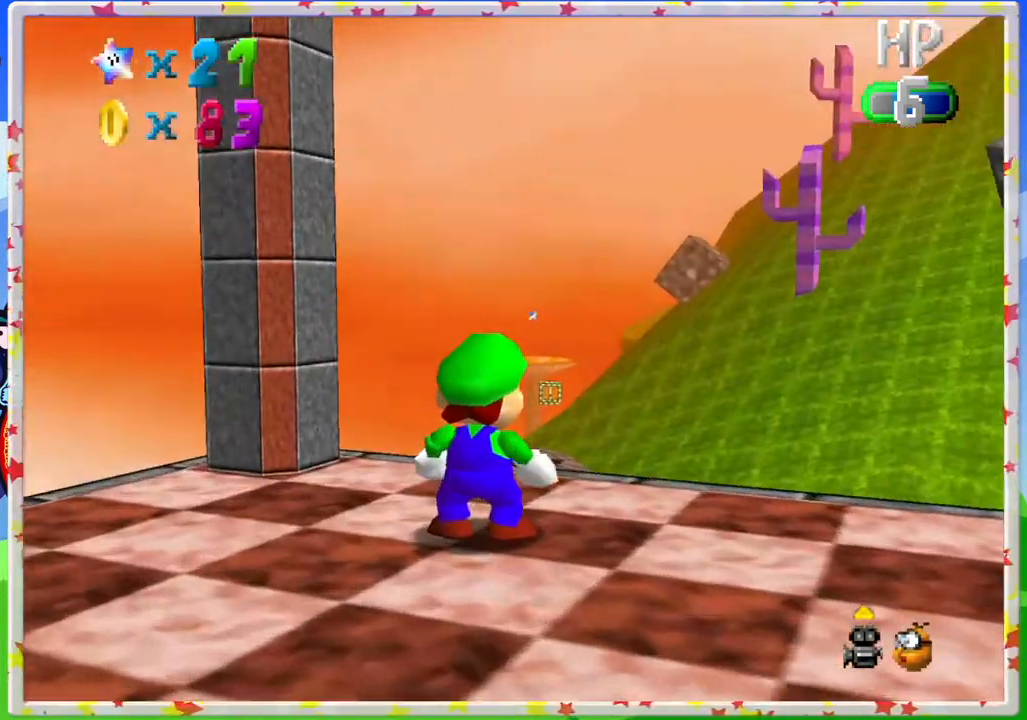
{"buttons": [], "left_stick": "up-left", "events": [[300, "left_stick", "up-left"]]}
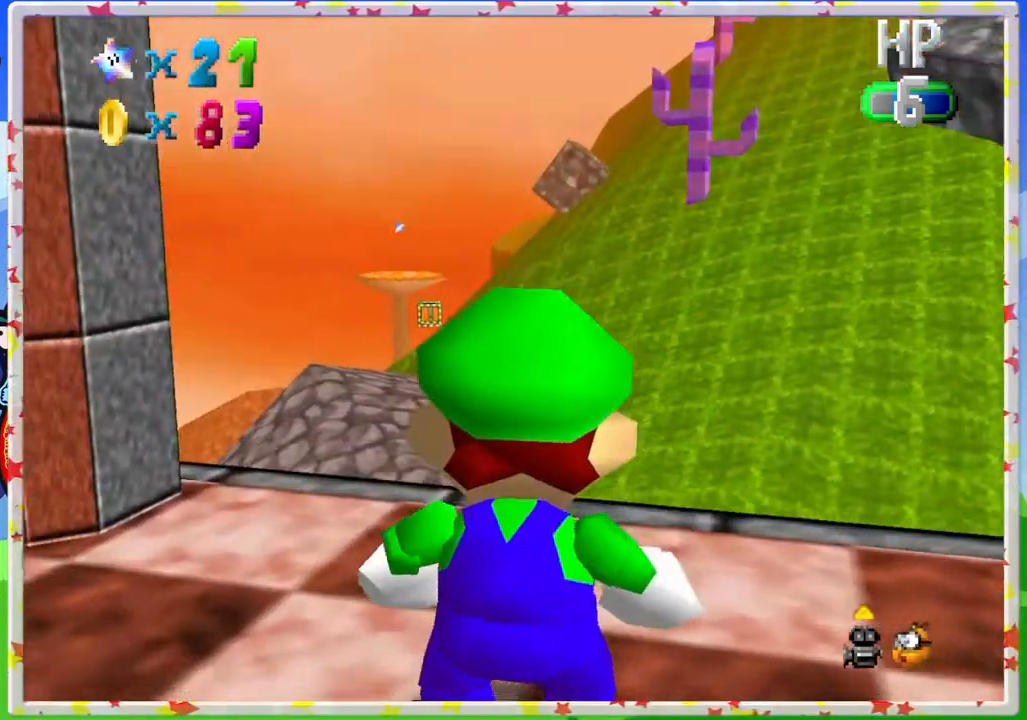
{"buttons": [], "left_stick": "down-right", "events": [[33, "left_stick", "center"], [500, "left_stick", "down-right"]]}
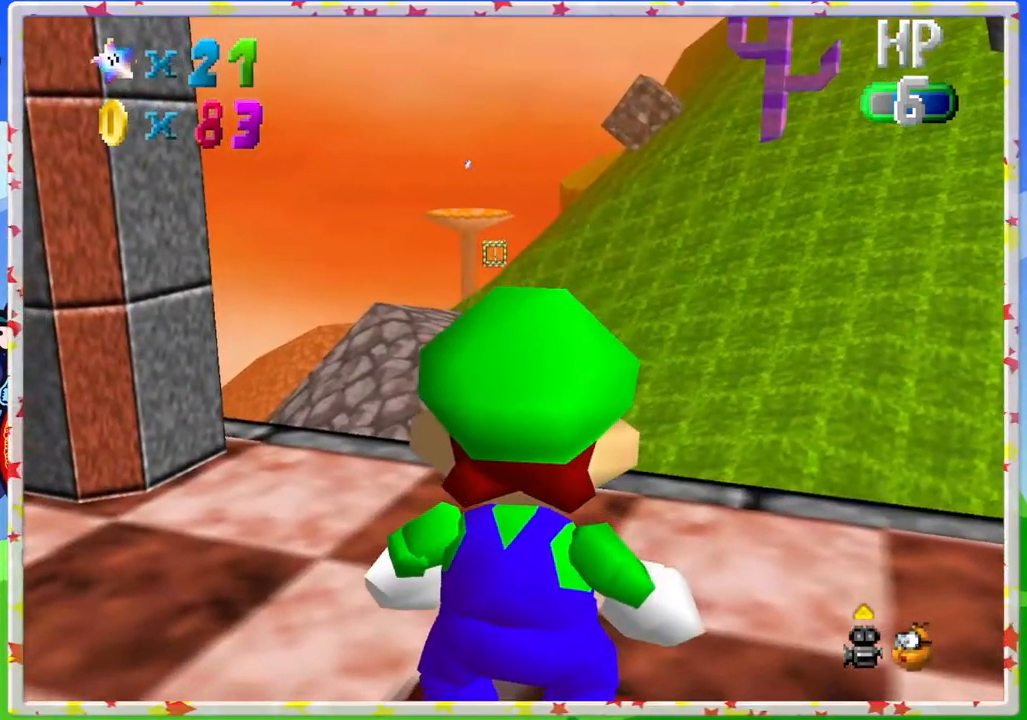
{"buttons": [], "left_stick": "down-right", "events": []}
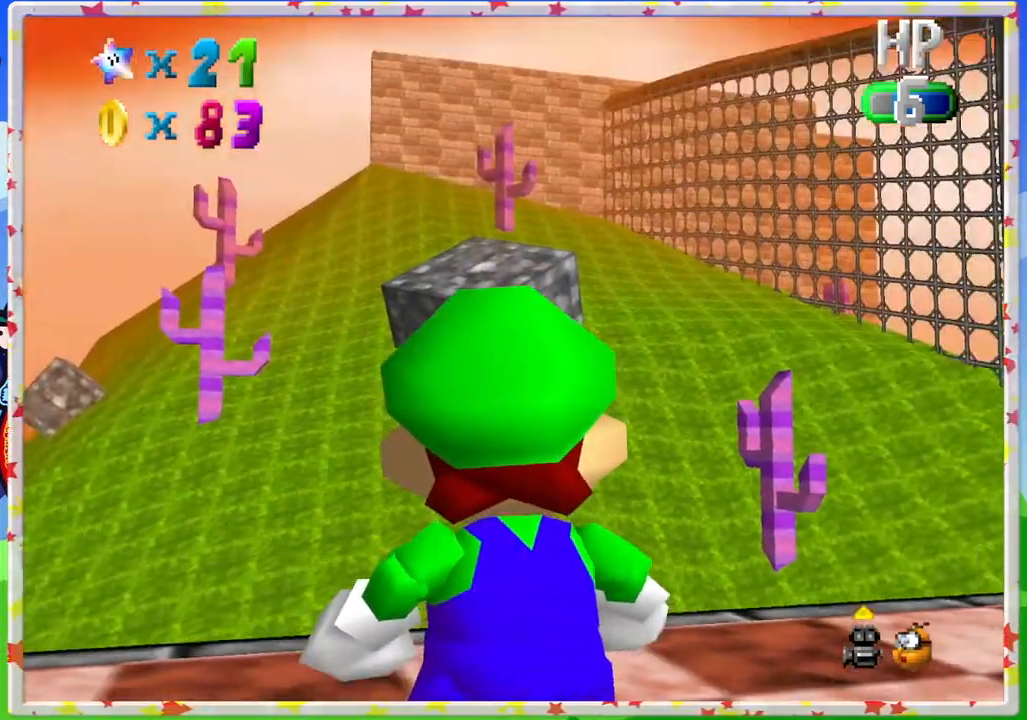
{"buttons": [], "left_stick": "right", "events": [[50, "left_stick", "center"], [367, "left_stick", "right"]]}
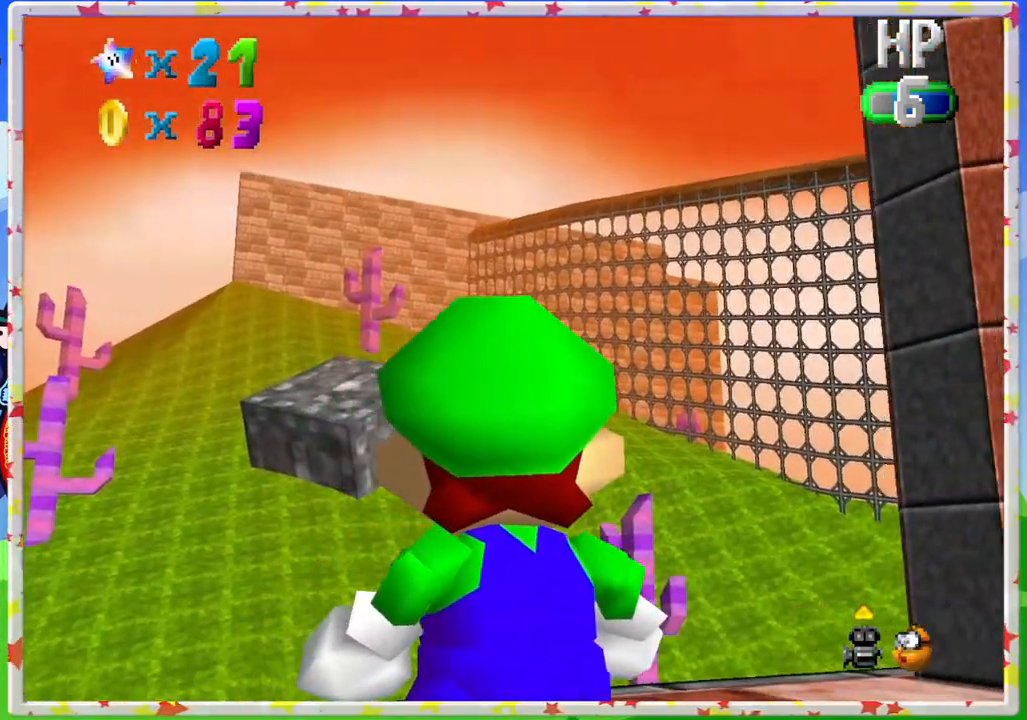
{"buttons": [], "left_stick": "center", "events": [[50, "left_stick", "center"], [100, "left_stick", "up"], [367, "left_stick", "center"]]}